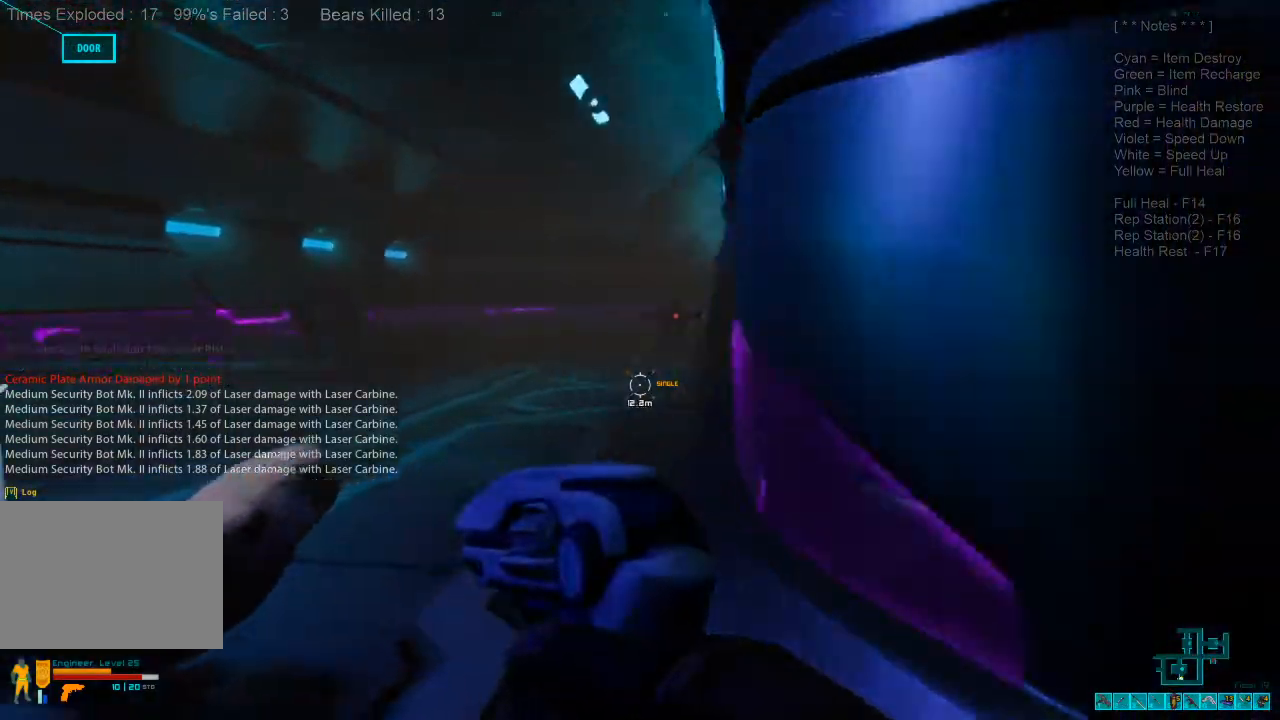
Gameplay with keyboard and mouse; each line is a JSON object with the keys and mouse buttons held at the frame after it. "events" lists presses ("down") and releases ("up") of "1", "2", "3", "4", "a", "alt", "c", "caps_lock", "ctrl", "d", "e", "f", "q", "r", "s", "shift", "space", "super", "tab", "tilde", "v", "w", "x", "z", "mouse_left", "mouse_wheel", "mouse_right", "mouse_mb4" and "mouse_mb5" between this image and that frame as [ms after this image, input, new state], when the widget could be followed in between. "mouse_left", "mouse_wheel", "mouse_right", "mouse_mb4", "mouse_mb5" = the "left", "wheel", "right", "mb4", "mb5" buttons of the "mouse" list. No other keys are recorded. "wheel" means that the mouse wheel is clicked or scrolled. Mouse movement is not recorded.
{"keys": ["a", "w"], "mouse": [], "events": [[200, "shift", "up"], [367, "mouse_right", "down"], [500, "mouse_right", "up"]]}
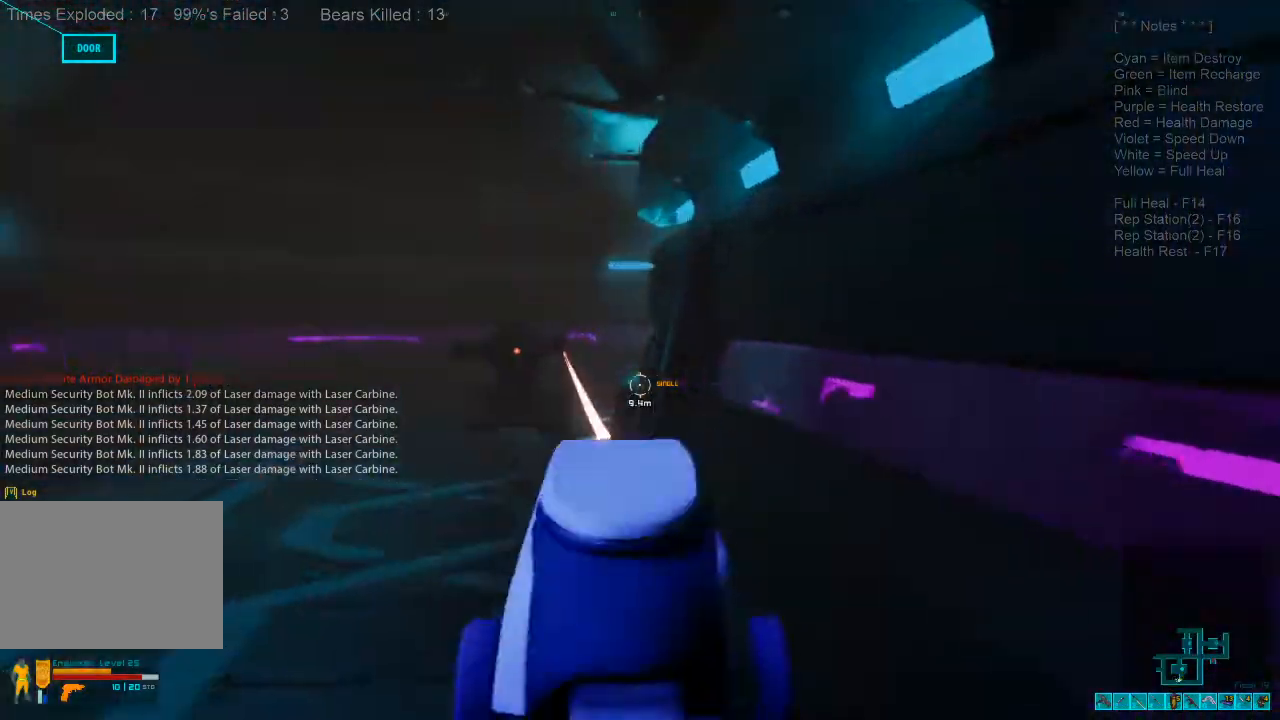
{"keys": ["a", "w"], "mouse": [], "events": []}
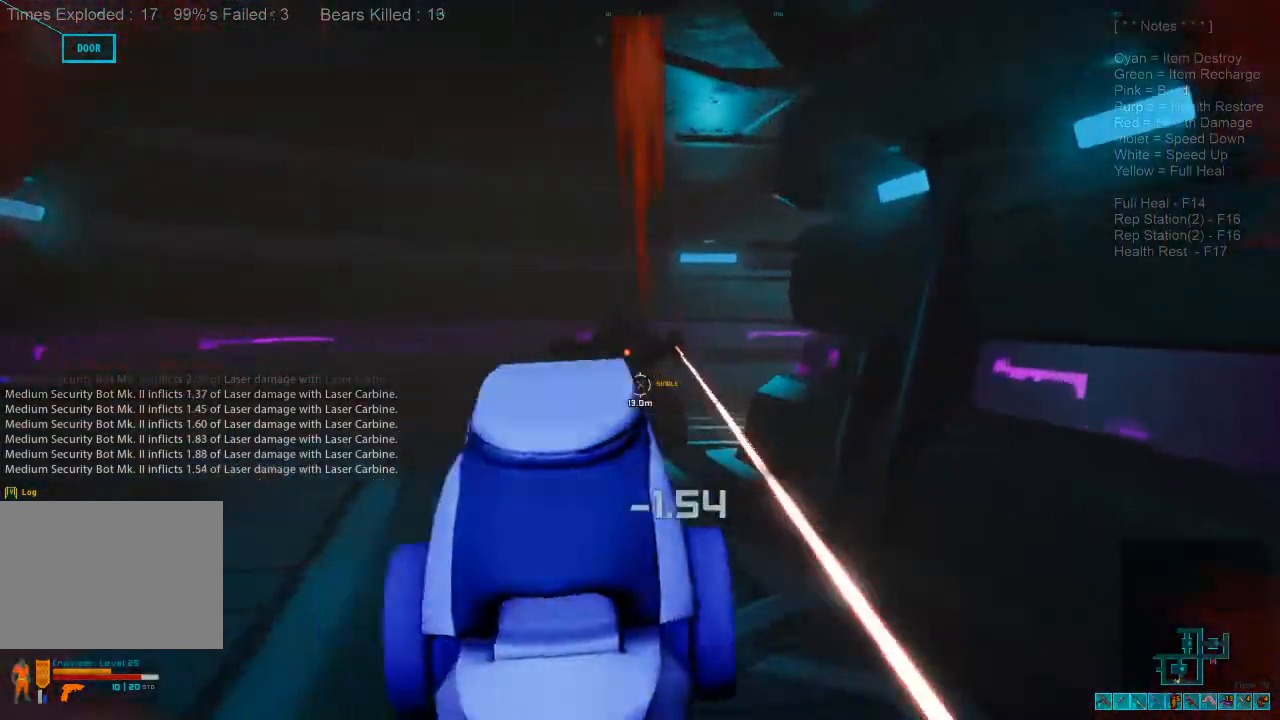
{"keys": ["a", "w"], "mouse": [], "events": [[67, "mouse_left", "down"], [233, "mouse_left", "up"]]}
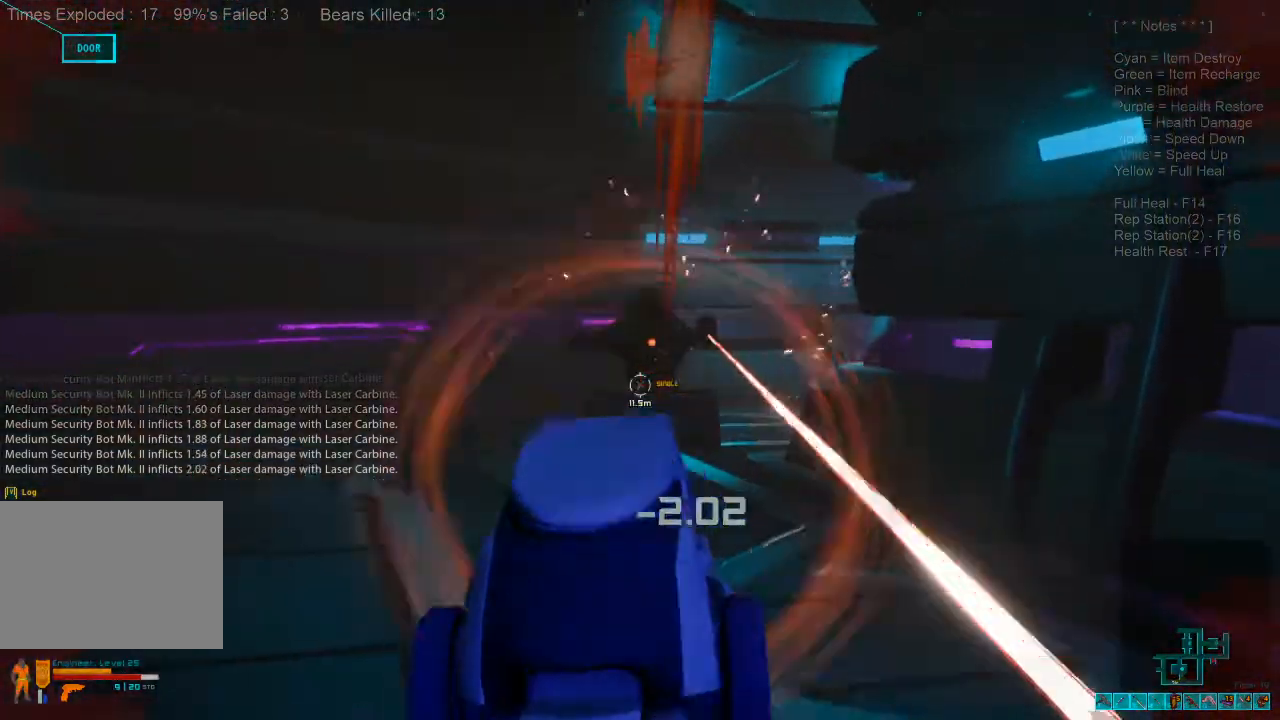
{"keys": ["w"], "mouse": [], "events": [[100, "mouse_left", "down"], [233, "mouse_left", "up"], [333, "a", "up"]]}
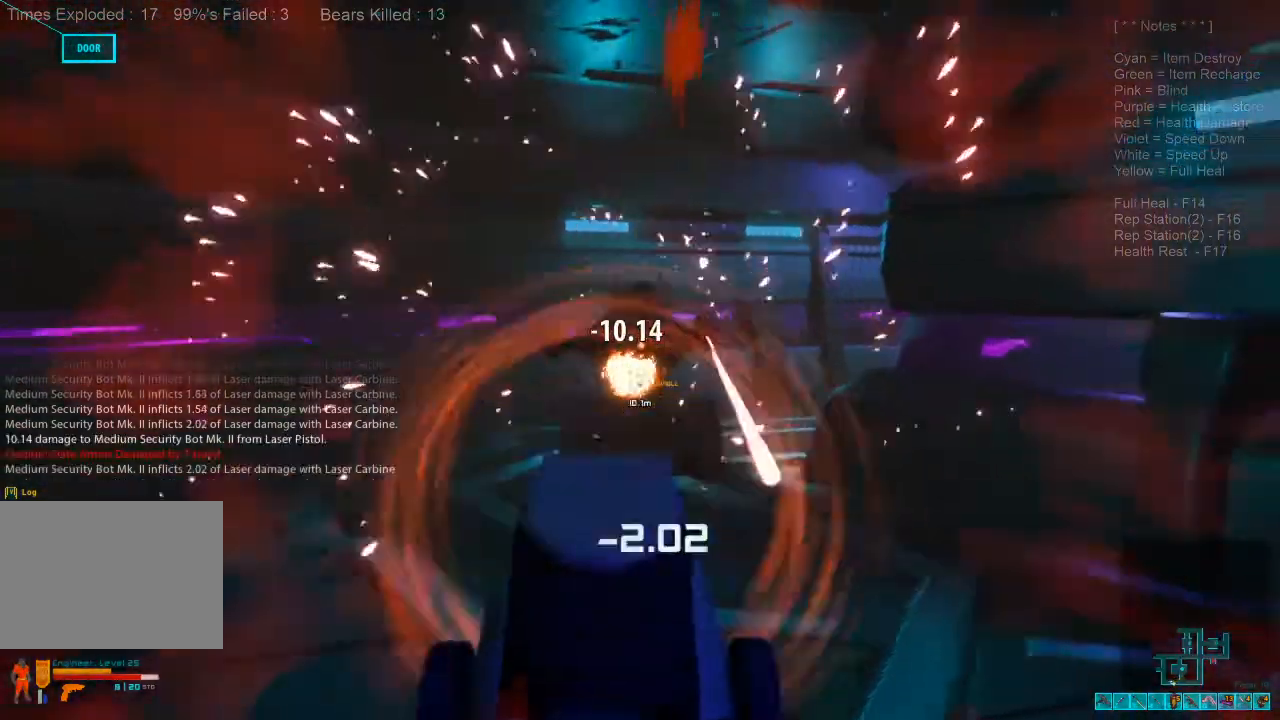
{"keys": ["a", "w"], "mouse": [], "events": [[67, "a", "down"], [67, "mouse_left", "down"], [200, "mouse_left", "up"], [367, "a", "up"], [500, "a", "down"]]}
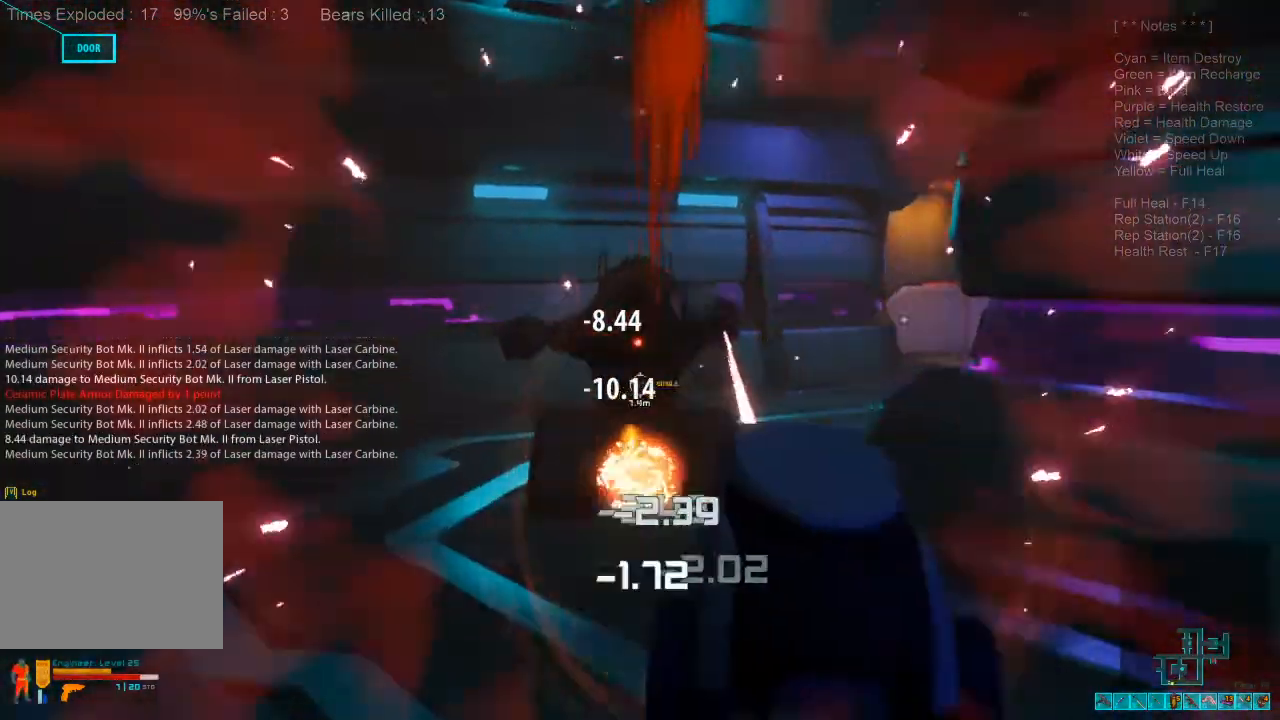
{"keys": ["a", "w"], "mouse": ["left"], "events": [[33, "mouse_left", "down"], [200, "a", "up"], [200, "mouse_left", "up"], [367, "a", "down"], [500, "mouse_left", "down"]]}